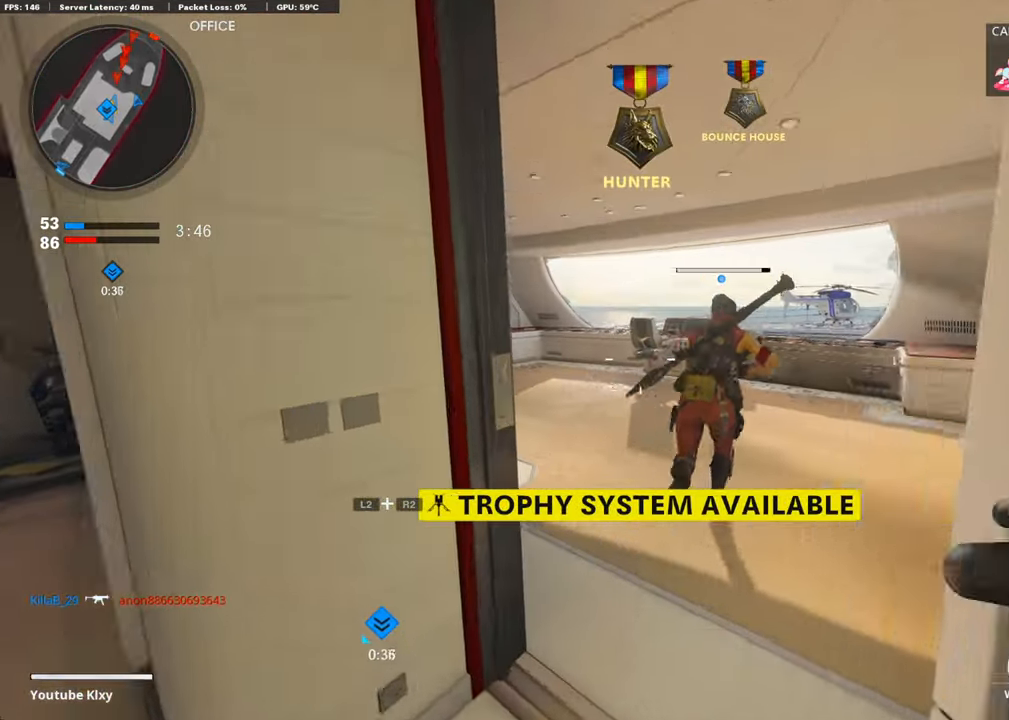
Gameplay with a controller (PlayStation layout); each line is a JSON object with the inputs held at the frame after it. "events" lists button and stick changes between this image and that frame as [ms after this image, input, new state], when the widget could be followed in between.
{"buttons": [], "left_stick": "up-left", "right_stick": "center", "events": [[167, "L3", "down"], [234, "right_stick", "left"], [284, "left_stick", "up-left"], [351, "L3", "up"], [368, "right_stick", "center"]]}
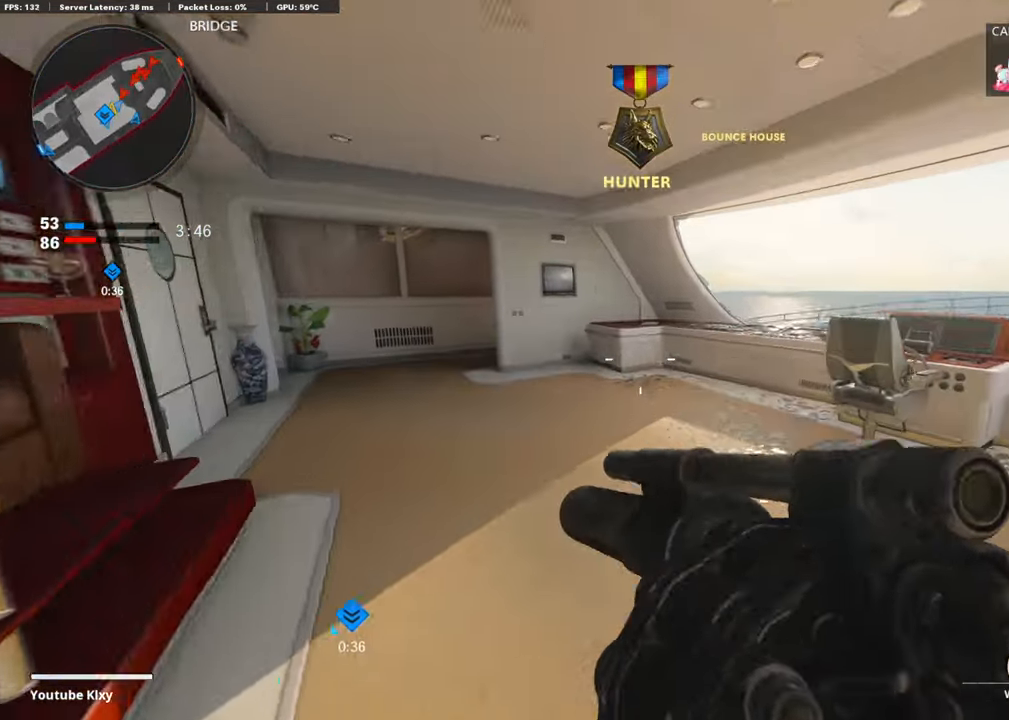
{"buttons": [], "left_stick": "up-left", "right_stick": "center", "events": [[50, "right_stick", "left"], [385, "right_stick", "center"]]}
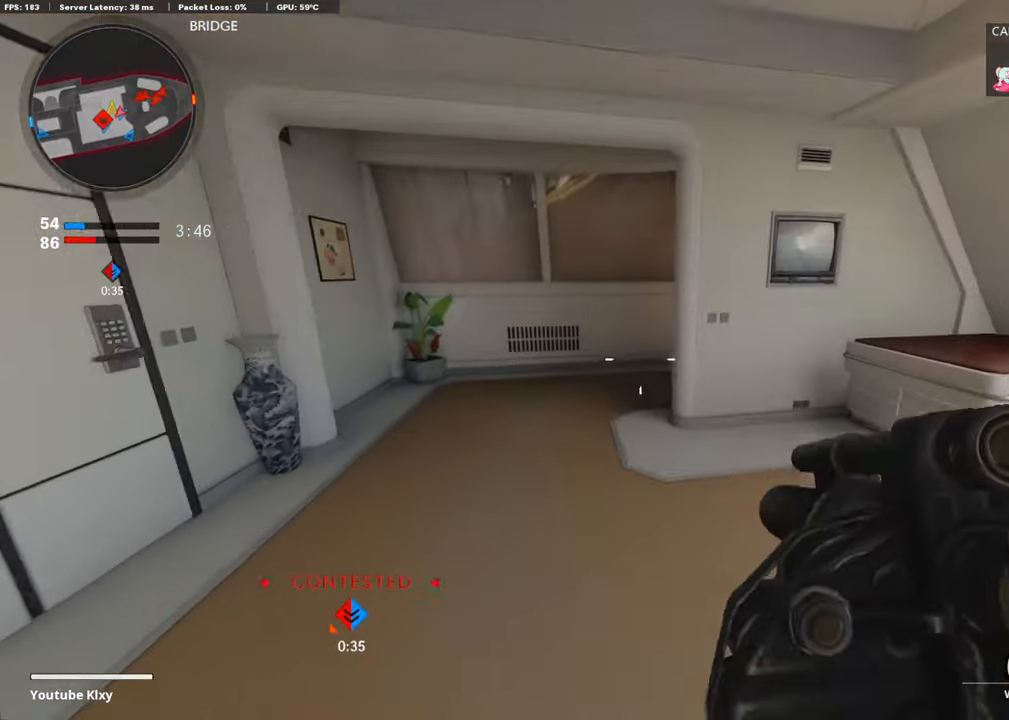
{"buttons": [], "left_stick": "up-left", "right_stick": "down-right", "events": [[133, "right_stick", "right"], [501, "right_stick", "down-right"]]}
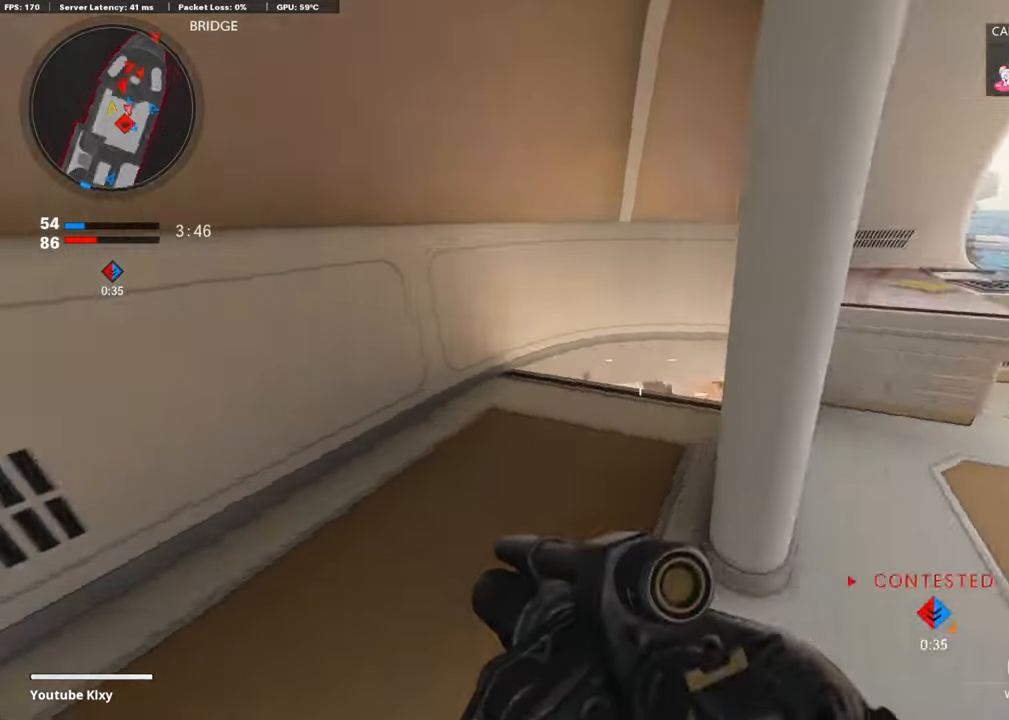
{"buttons": [], "left_stick": "center", "right_stick": "down", "events": [[134, "right_stick", "center"], [184, "right_stick", "down-left"], [268, "right_stick", "down"], [352, "left_stick", "down-left"], [469, "left_stick", "center"]]}
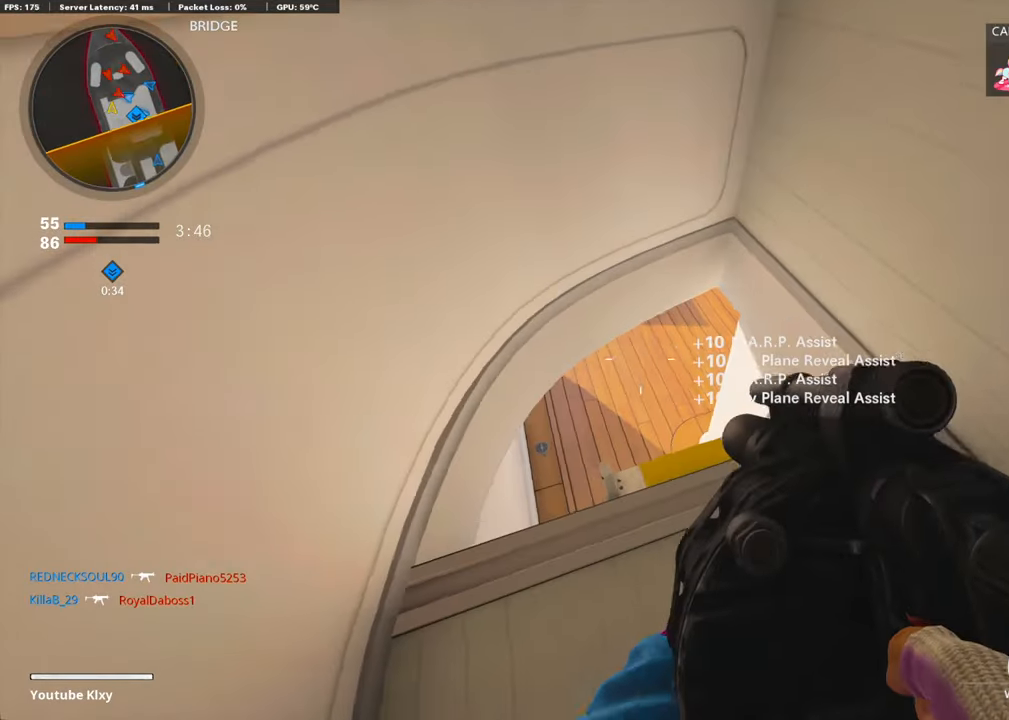
{"buttons": [], "left_stick": "center", "right_stick": "center", "events": [[17, "left_stick", "right"], [84, "right_stick", "center"], [151, "left_stick", "center"], [151, "right_stick", "up"], [368, "right_stick", "center"]]}
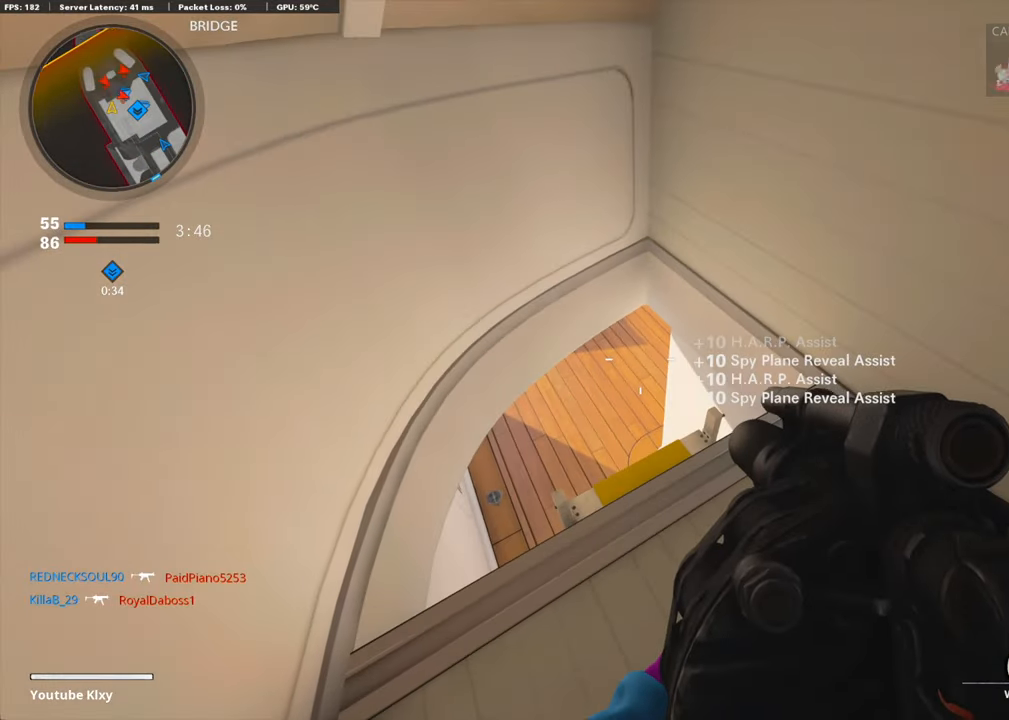
{"buttons": [], "left_stick": "center", "right_stick": "center", "events": [[84, "R1", "down"], [101, "right_stick", "up"], [151, "right_stick", "center"], [234, "left_stick", "down"], [251, "R1", "up"], [418, "left_stick", "center"]]}
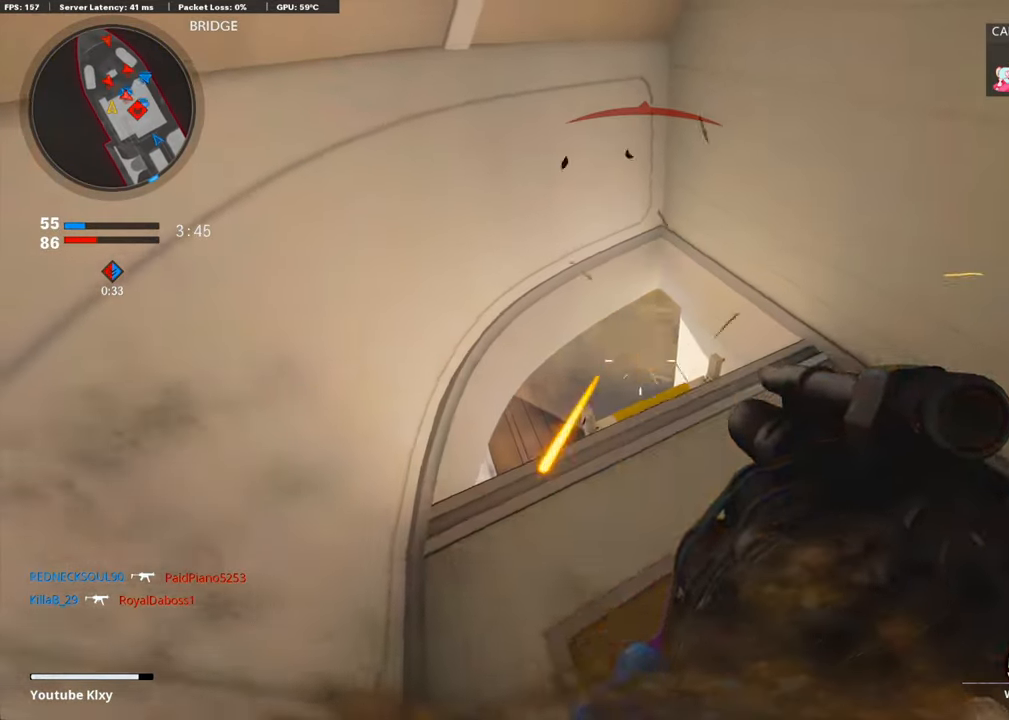
{"buttons": [], "left_stick": "center", "right_stick": "center", "events": [[84, "R1", "down"], [234, "R1", "up"]]}
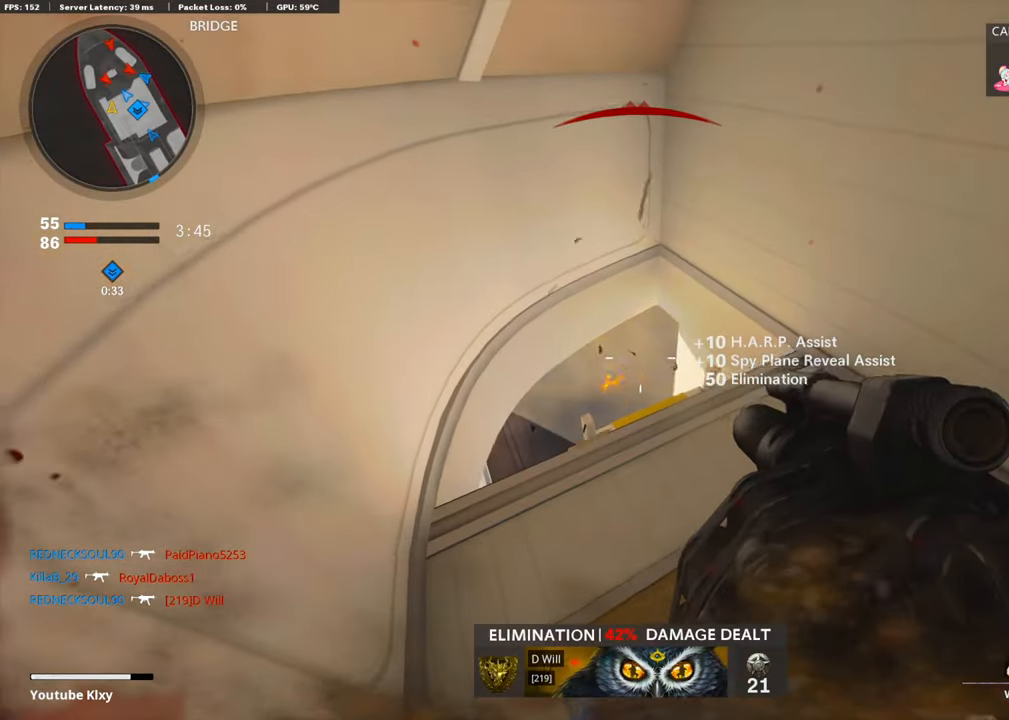
{"buttons": [], "left_stick": "up", "right_stick": "center", "events": [[268, "L2", "down"], [435, "L2", "up"], [435, "left_stick", "up"]]}
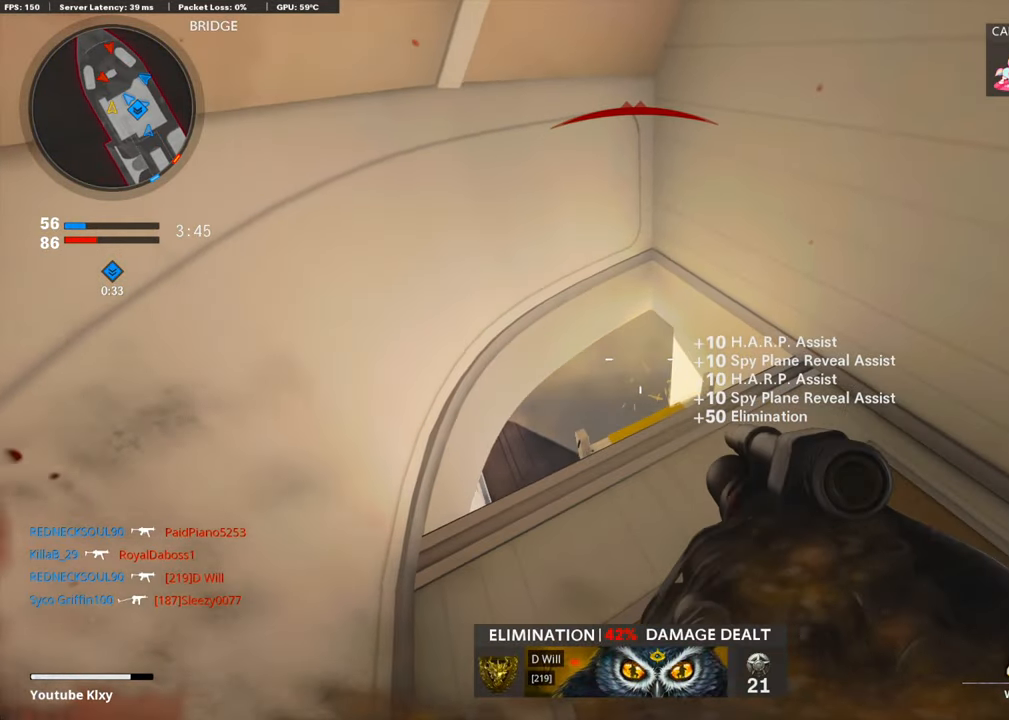
{"buttons": [], "left_stick": "left", "right_stick": "up-left", "events": [[234, "left_stick", "up-left"], [334, "left_stick", "left"], [401, "right_stick", "up-left"]]}
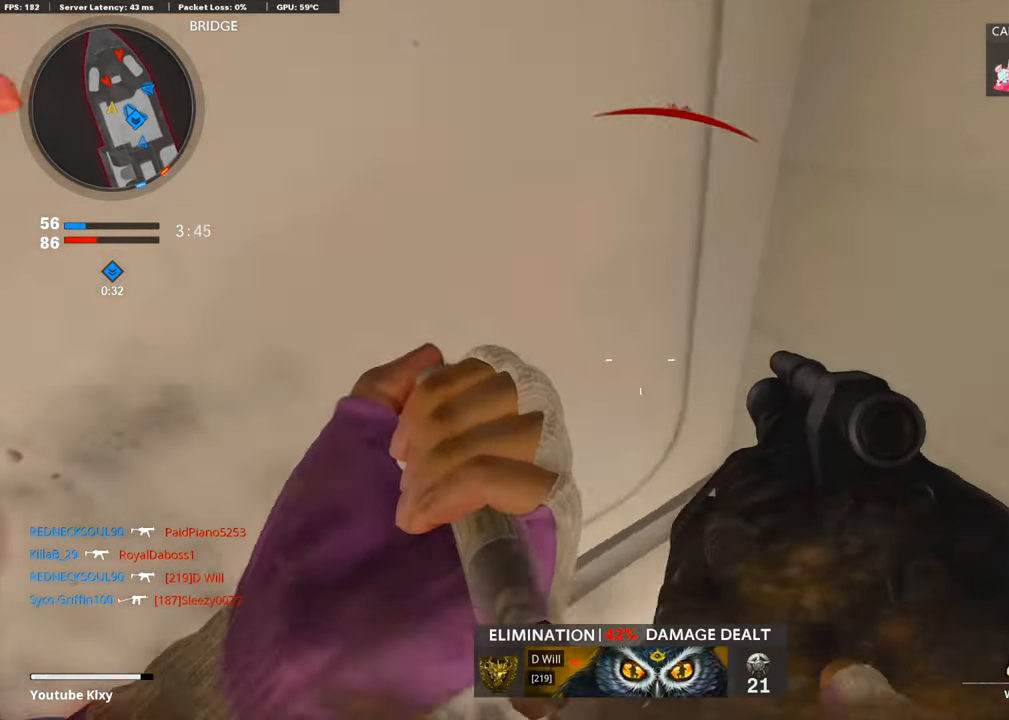
{"buttons": [], "left_stick": "up", "right_stick": "up-right", "events": [[16, "right_stick", "up"], [317, "left_stick", "up-left"], [434, "right_stick", "center"], [485, "right_stick", "up-right"], [501, "left_stick", "up"]]}
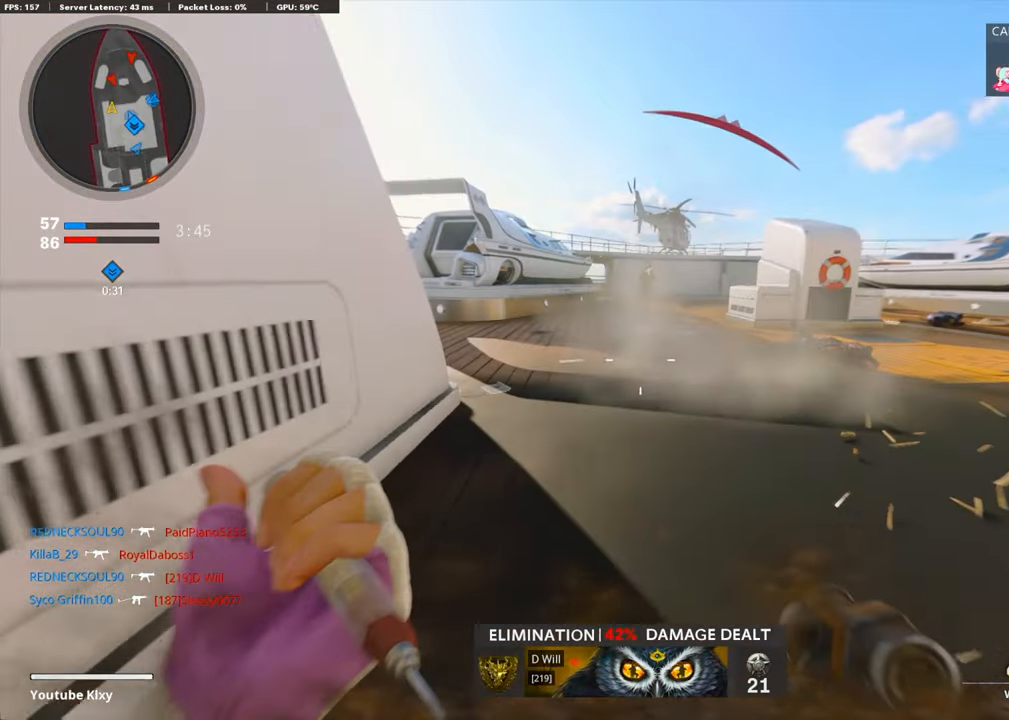
{"buttons": [], "left_stick": "up-left", "right_stick": "center", "events": [[51, "L3", "down"], [67, "right_stick", "center"], [151, "CROSS", "down"], [184, "L3", "up"], [268, "left_stick", "up-left"], [301, "R1", "down"], [318, "CROSS", "up"], [452, "R1", "up"]]}
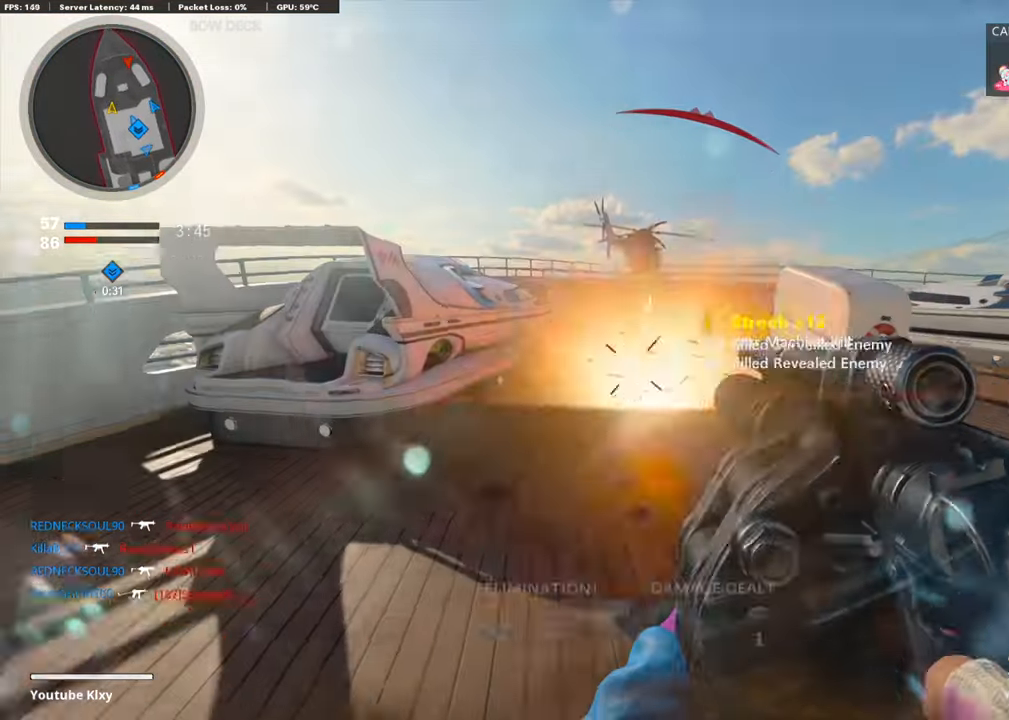
{"buttons": ["L3"], "left_stick": "up-left", "right_stick": "center", "events": [[34, "left_stick", "up-right"], [168, "right_stick", "up-right"], [184, "L3", "down"], [318, "left_stick", "up"], [318, "right_stick", "center"], [435, "left_stick", "up-left"]]}
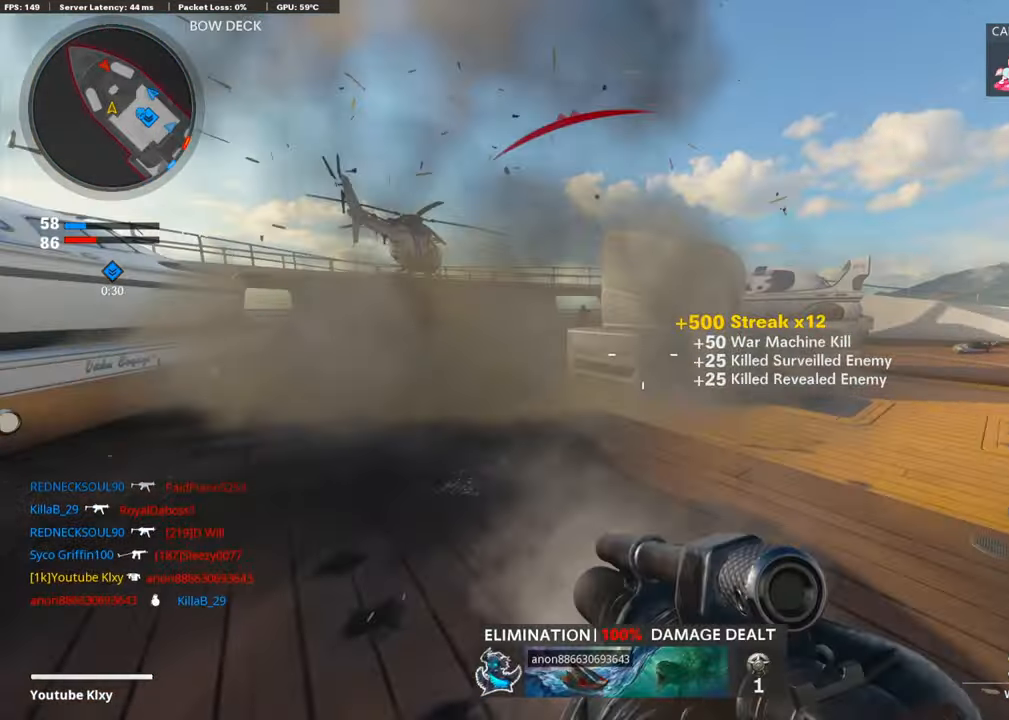
{"buttons": ["L1"], "left_stick": "up-left", "right_stick": "left", "events": [[117, "right_stick", "up-left"], [167, "right_stick", "center"], [251, "L3", "up"], [268, "CROSS", "down"], [418, "CROSS", "up"], [485, "L1", "down"], [502, "right_stick", "left"]]}
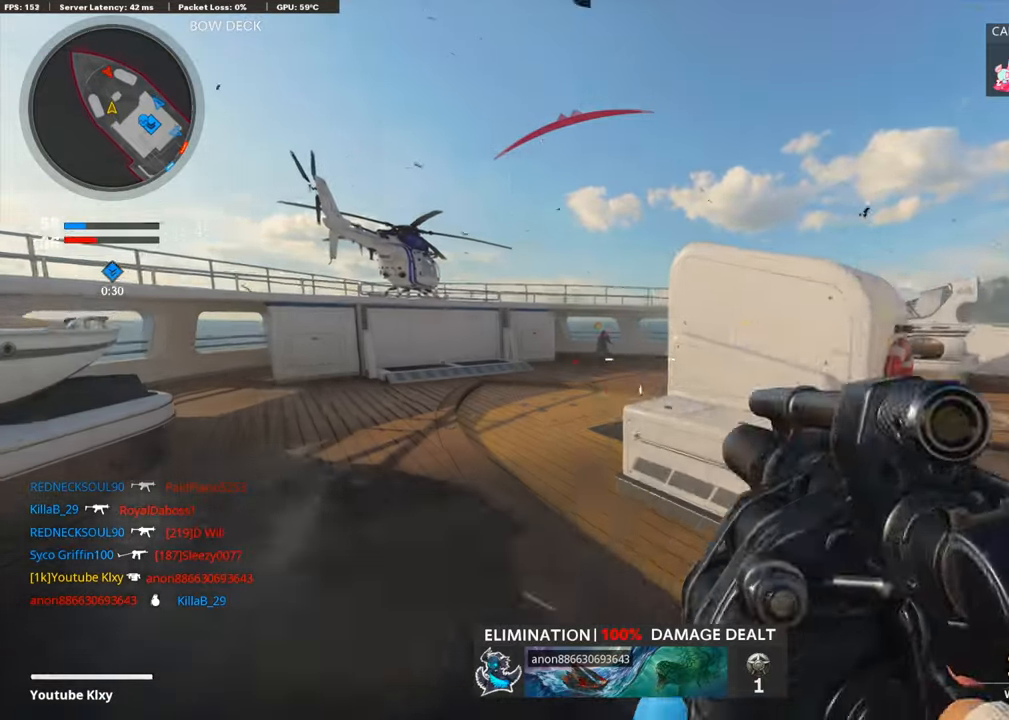
{"buttons": ["L3"], "left_stick": "up-right", "right_stick": "right", "events": [[134, "right_stick", "up"], [184, "R1", "down"], [217, "right_stick", "center"], [234, "L1", "up"], [251, "left_stick", "up-right"], [318, "R1", "up"], [384, "L3", "down"], [451, "right_stick", "right"]]}
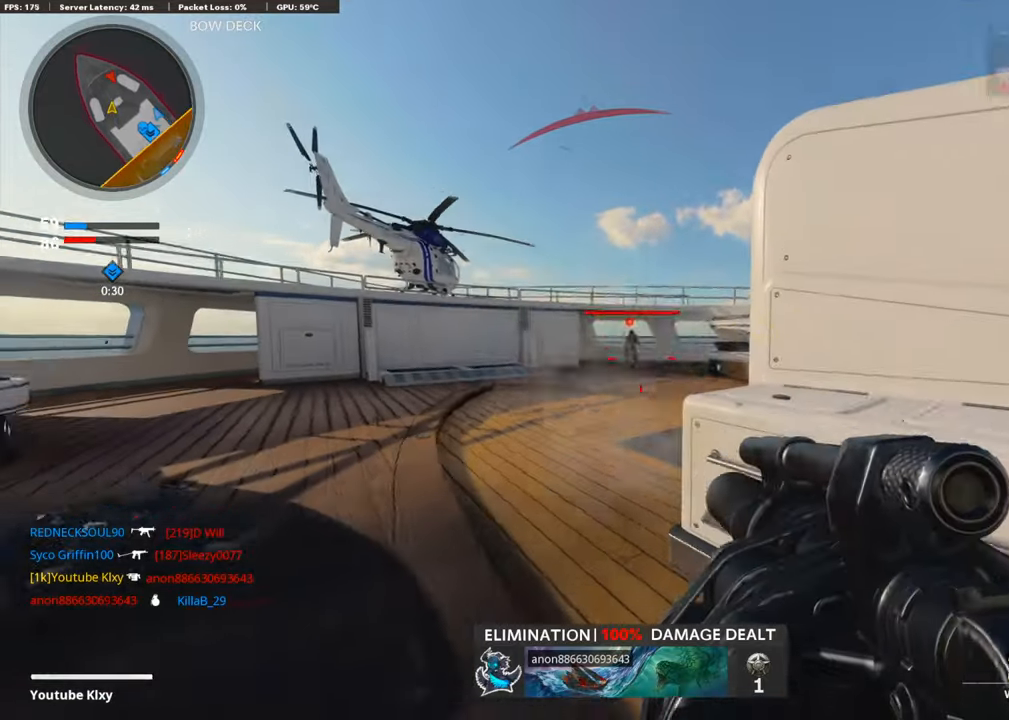
{"buttons": ["L3"], "left_stick": "up", "right_stick": "right", "events": [[17, "L3", "up"], [134, "left_stick", "right"], [318, "left_stick", "up-right"], [334, "L3", "down"], [334, "right_stick", "center"], [435, "left_stick", "up"], [468, "right_stick", "right"]]}
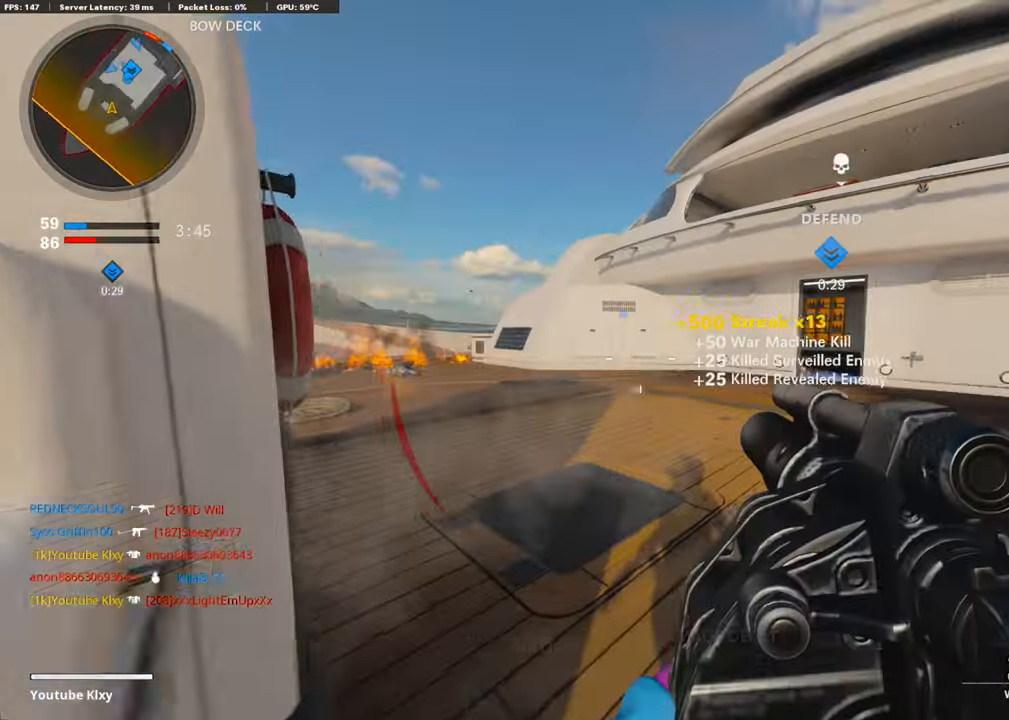
{"buttons": [], "left_stick": "up", "right_stick": "center", "events": [[33, "L3", "up"], [117, "right_stick", "center"], [334, "TRIANGLE", "down"], [401, "TRIANGLE", "up"]]}
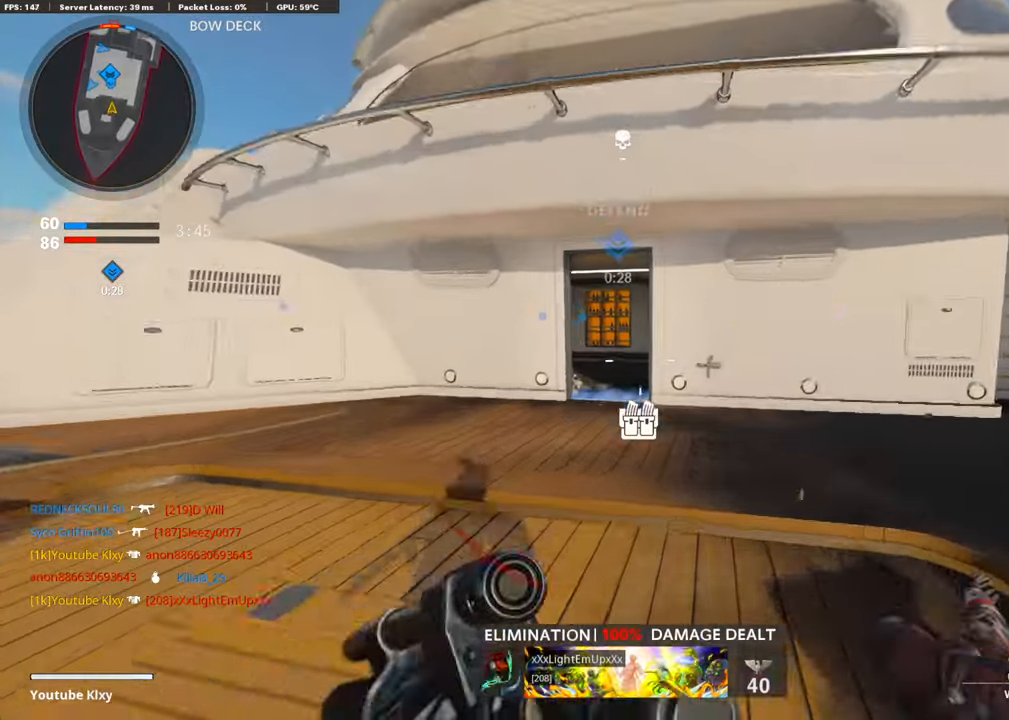
{"buttons": [], "left_stick": "up", "right_stick": "center", "events": []}
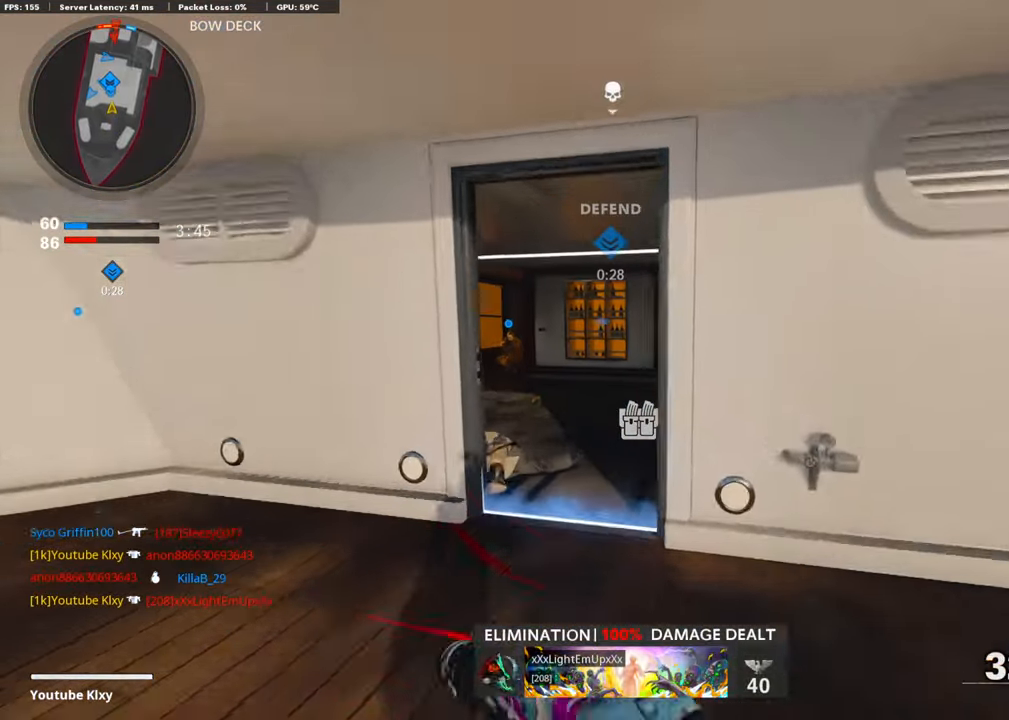
{"buttons": [], "left_stick": "up-left", "right_stick": "center", "events": [[485, "left_stick", "up-left"]]}
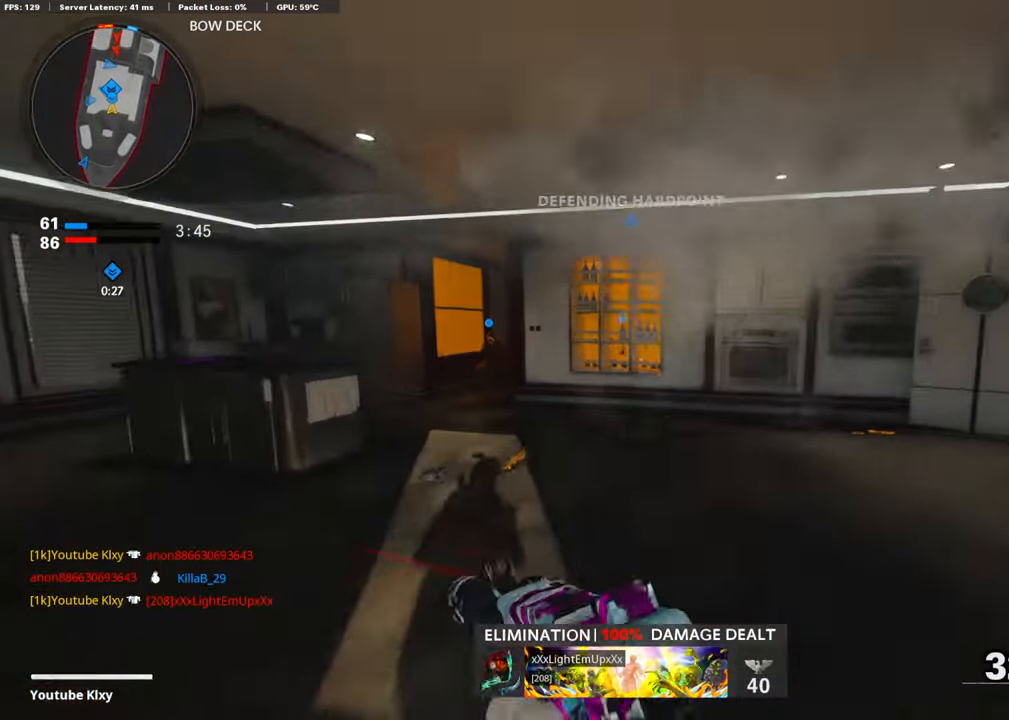
{"buttons": [], "left_stick": "up-left", "right_stick": "right", "events": [[67, "right_stick", "left"], [184, "right_stick", "center"], [452, "right_stick", "right"]]}
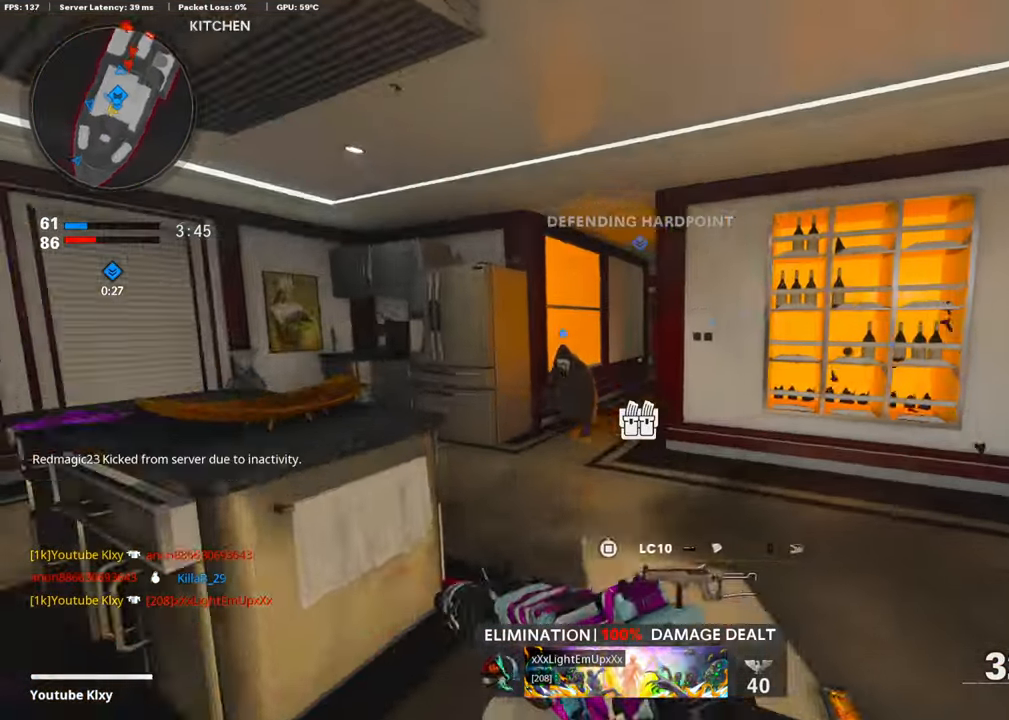
{"buttons": ["L1"], "left_stick": "up-left", "right_stick": "center", "events": [[167, "right_stick", "center"], [318, "right_stick", "up-right"], [368, "R3", "down"], [418, "right_stick", "center"], [485, "L1", "down"], [502, "R3", "up"]]}
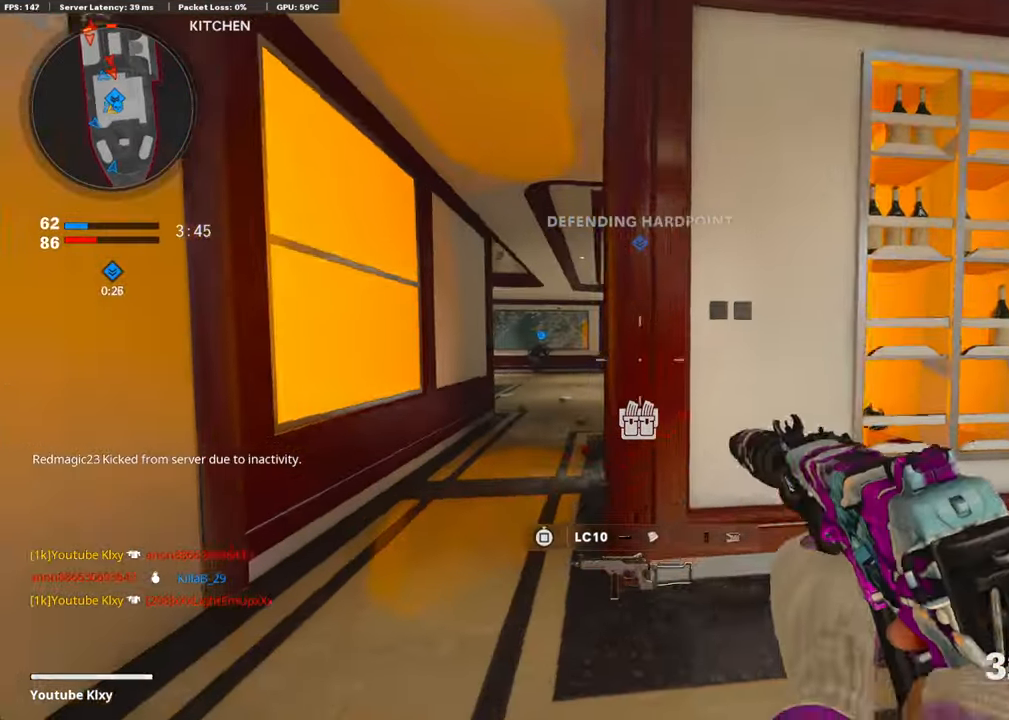
{"buttons": ["L1"], "left_stick": "center", "right_stick": "center", "events": [[67, "right_stick", "right"], [134, "right_stick", "center"], [267, "left_stick", "down-left"], [334, "right_stick", "left"], [435, "right_stick", "center"], [468, "left_stick", "center"]]}
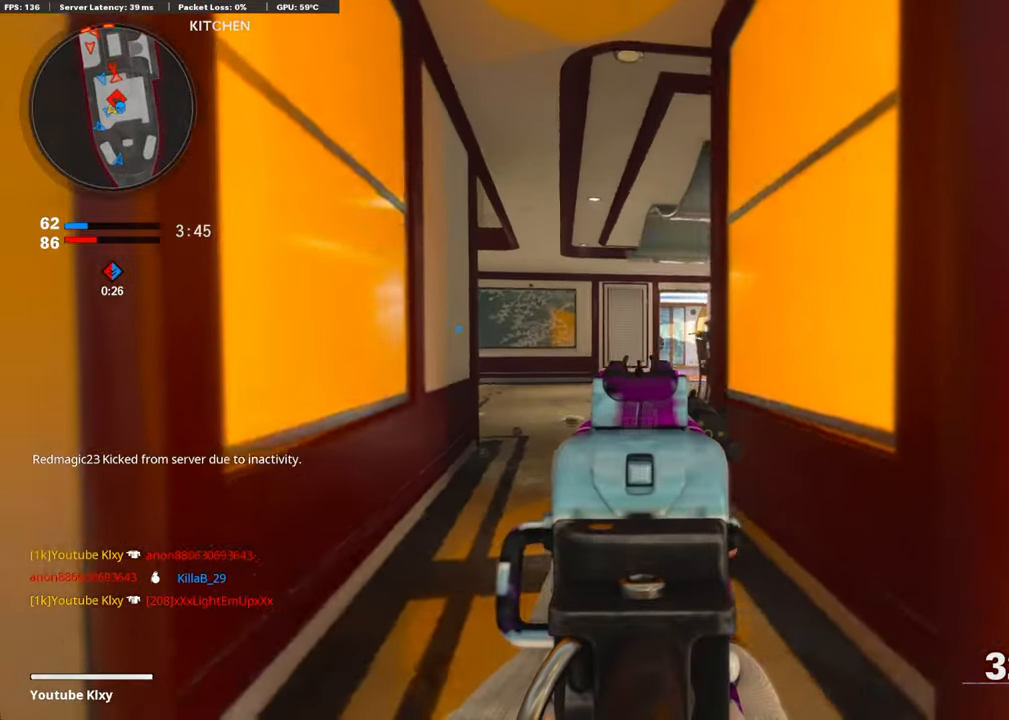
{"buttons": ["L1", "R1"], "left_stick": "center", "right_stick": "down", "events": [[16, "CROSS", "down"], [16, "right_stick", "right"], [50, "left_stick", "up-right"], [167, "CROSS", "up"], [234, "R1", "down"], [251, "left_stick", "left"], [251, "right_stick", "center"], [384, "right_stick", "left"], [468, "right_stick", "down"], [485, "left_stick", "center"]]}
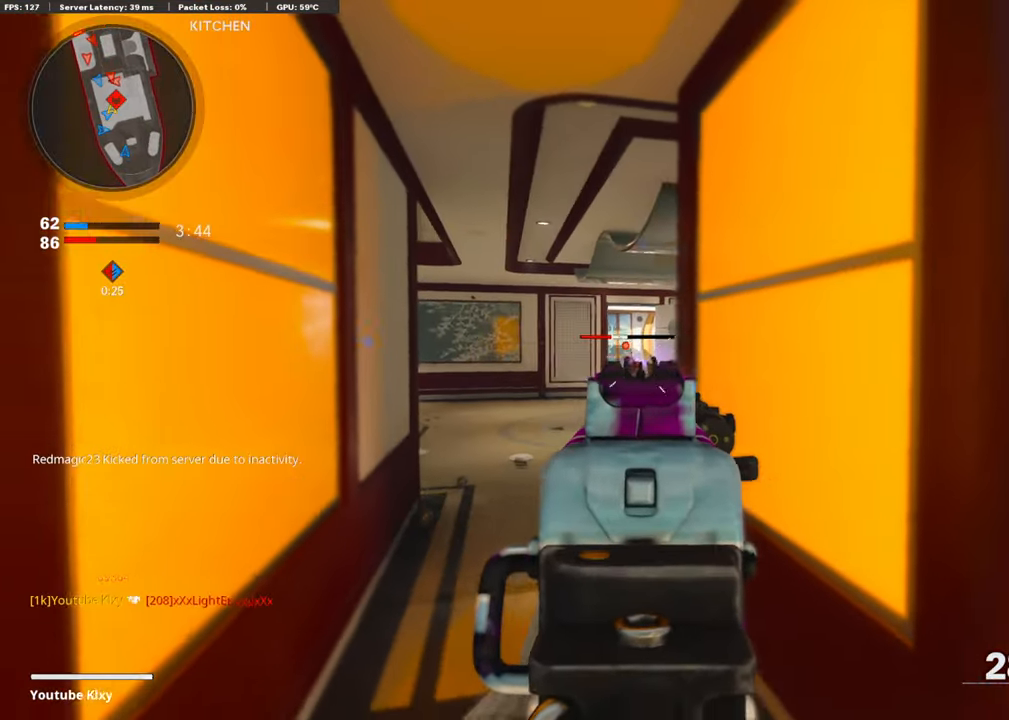
{"buttons": [], "left_stick": "right", "right_stick": "center", "events": [[17, "left_stick", "up-right"], [151, "left_stick", "left"], [218, "right_stick", "center"], [268, "left_stick", "right"], [352, "right_stick", "down"], [469, "right_stick", "center"], [485, "L1", "up"], [502, "R1", "up"]]}
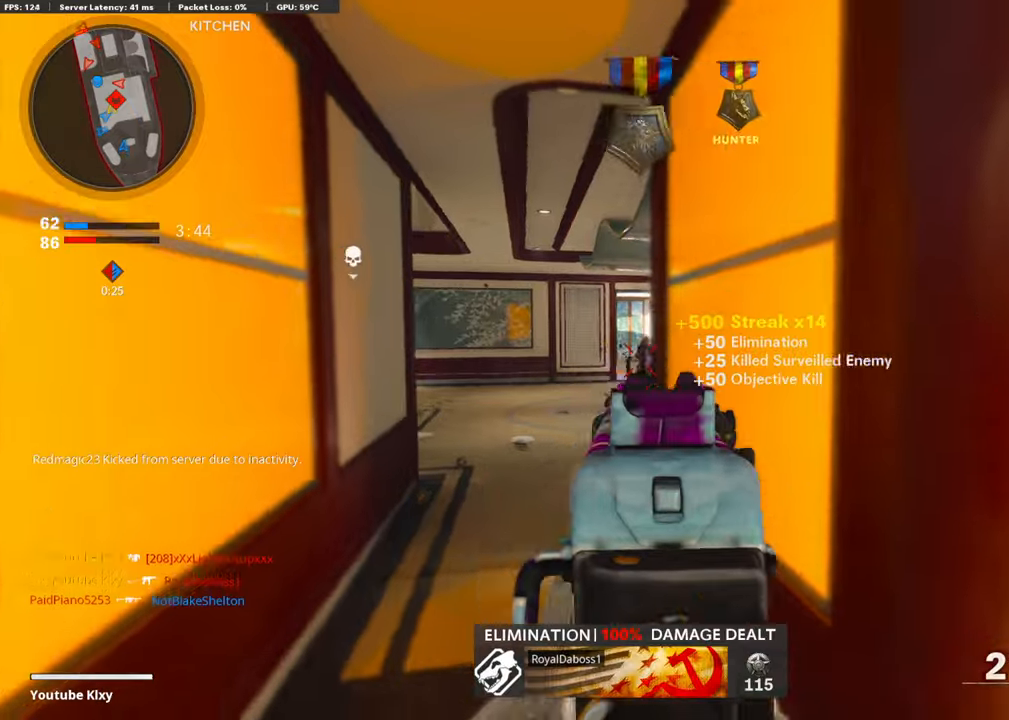
{"buttons": ["R3"], "left_stick": "up-left", "right_stick": "center", "events": [[50, "left_stick", "up-left"], [100, "L3", "down"], [284, "right_stick", "right"], [351, "R3", "down"], [452, "L3", "up"], [452, "right_stick", "center"]]}
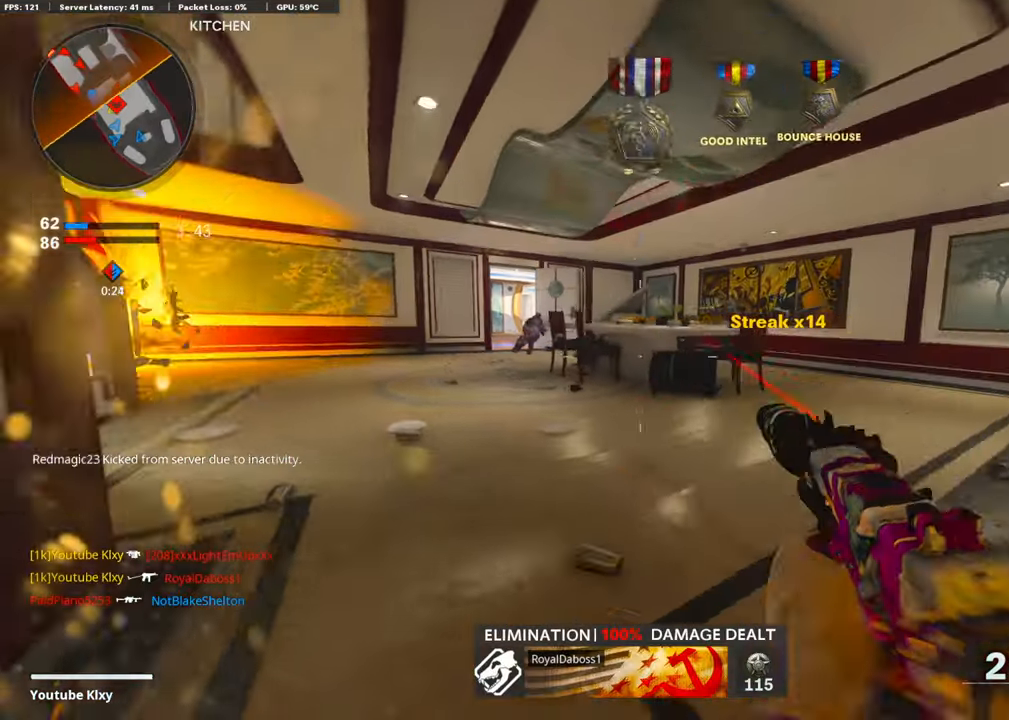
{"buttons": ["L1", "R1"], "left_stick": "down-right", "right_stick": "down-right", "events": [[17, "L1", "down"], [34, "right_stick", "right"], [67, "left_stick", "up-right"], [134, "R3", "up"], [218, "left_stick", "down-right"], [301, "R1", "down"], [385, "right_stick", "down-right"]]}
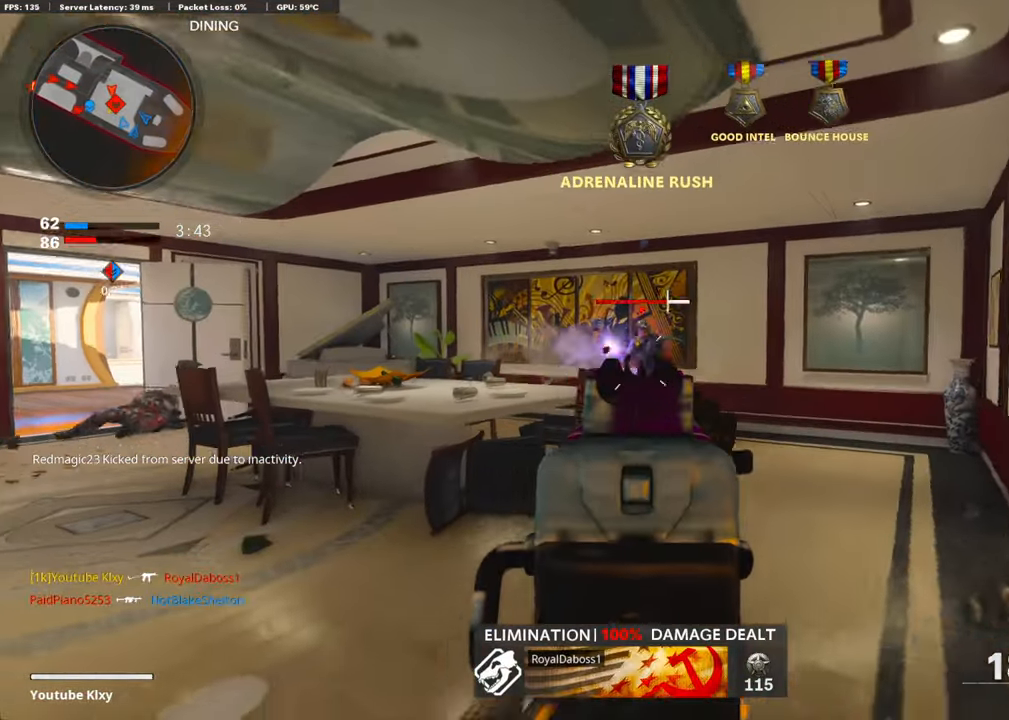
{"buttons": ["L3"], "left_stick": "up-right", "right_stick": "right", "events": [[100, "right_stick", "center"], [301, "L1", "up"], [318, "right_stick", "right"], [368, "R1", "up"], [468, "left_stick", "up-right"], [502, "L3", "down"]]}
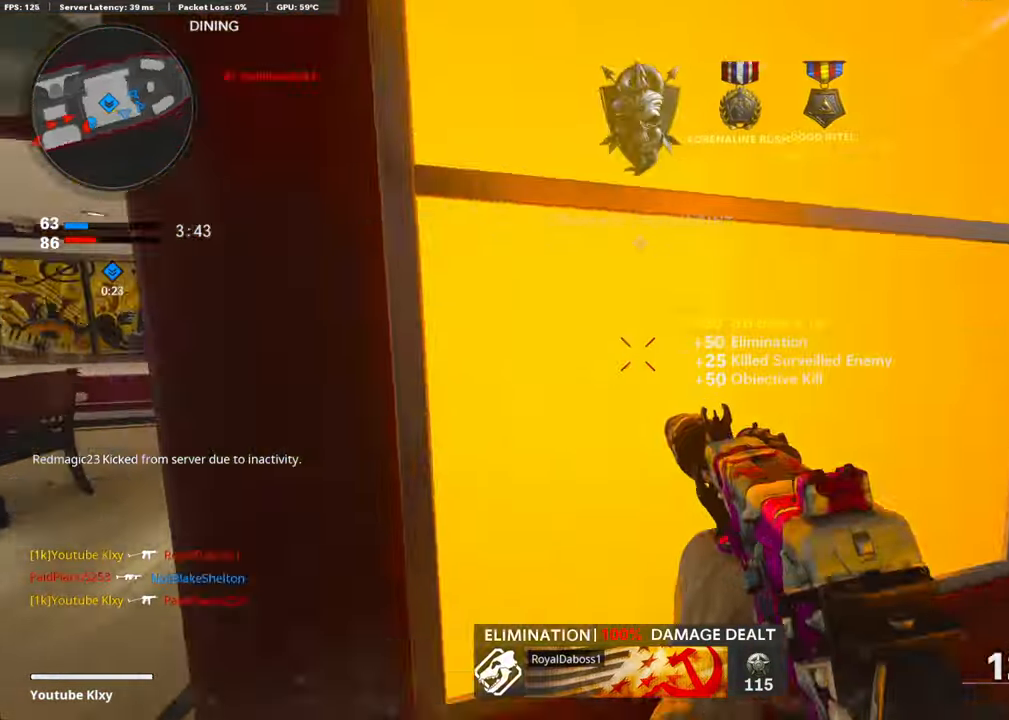
{"buttons": [], "left_stick": "up", "right_stick": "center", "events": [[117, "right_stick", "center"], [167, "L3", "up"], [267, "left_stick", "up"], [267, "right_stick", "left"], [485, "right_stick", "center"]]}
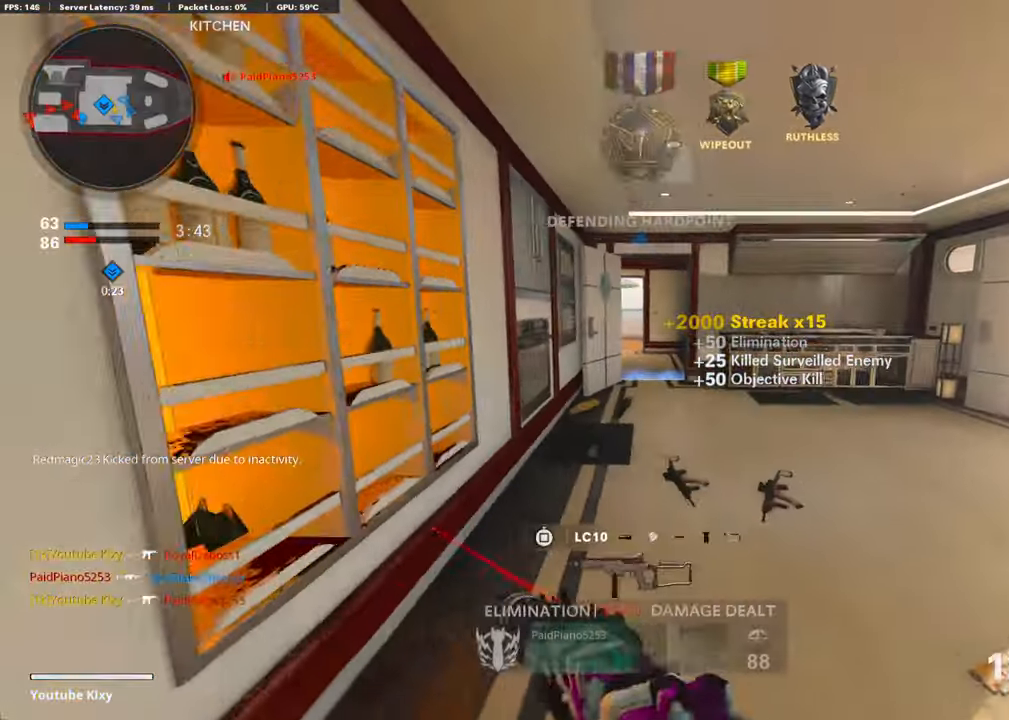
{"buttons": [], "left_stick": "up-right", "right_stick": "center", "events": [[117, "DPAD_RIGHT", "down"], [234, "DPAD_RIGHT", "up"], [284, "left_stick", "center"], [418, "left_stick", "up-right"]]}
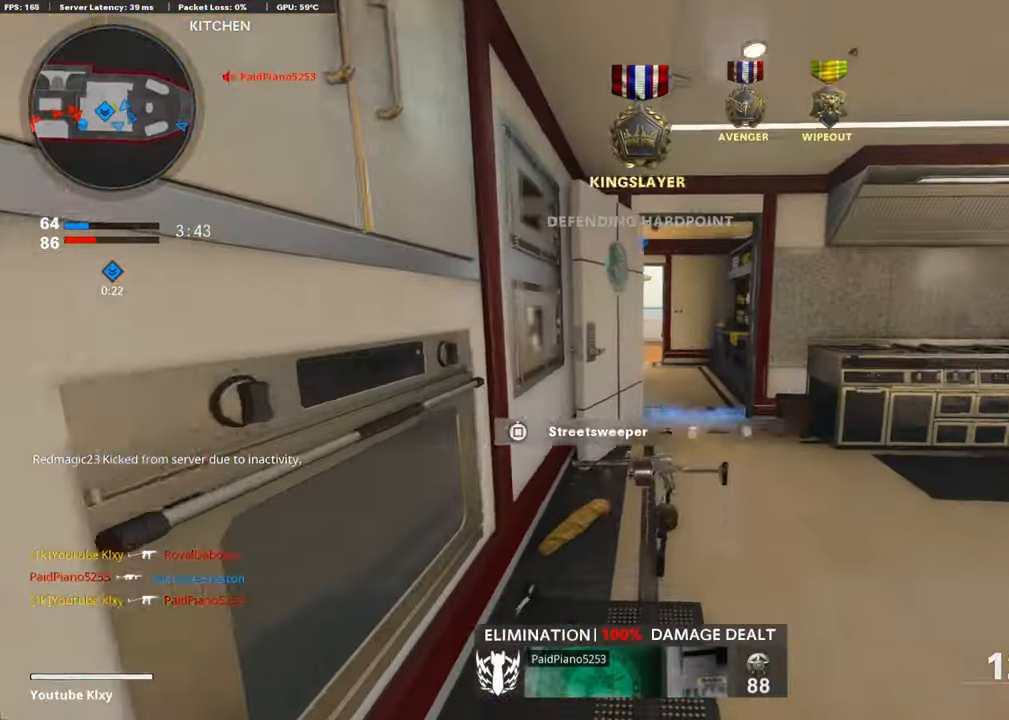
{"buttons": ["L3"], "left_stick": "up-left", "right_stick": "center", "events": [[17, "left_stick", "down-left"], [17, "right_stick", "left"], [268, "left_stick", "up-left"], [335, "L3", "down"], [352, "right_stick", "center"]]}
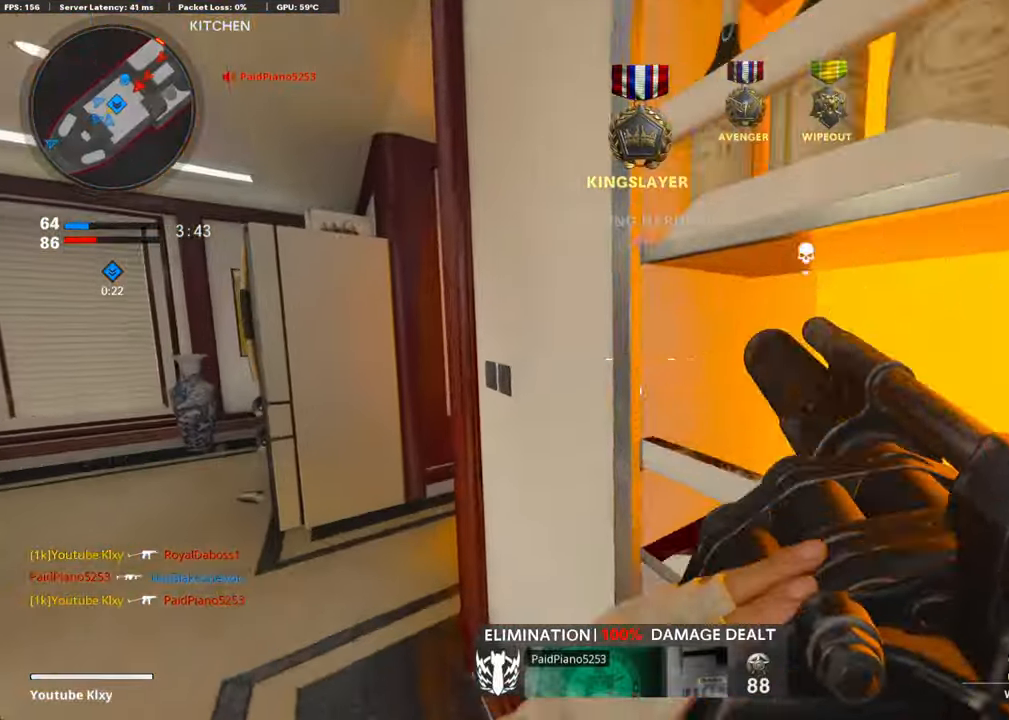
{"buttons": ["L1"], "left_stick": "right", "right_stick": "center", "events": [[67, "right_stick", "right"], [184, "L3", "up"], [251, "L1", "down"], [285, "left_stick", "down-left"], [301, "right_stick", "center"], [452, "left_stick", "center"], [502, "left_stick", "right"]]}